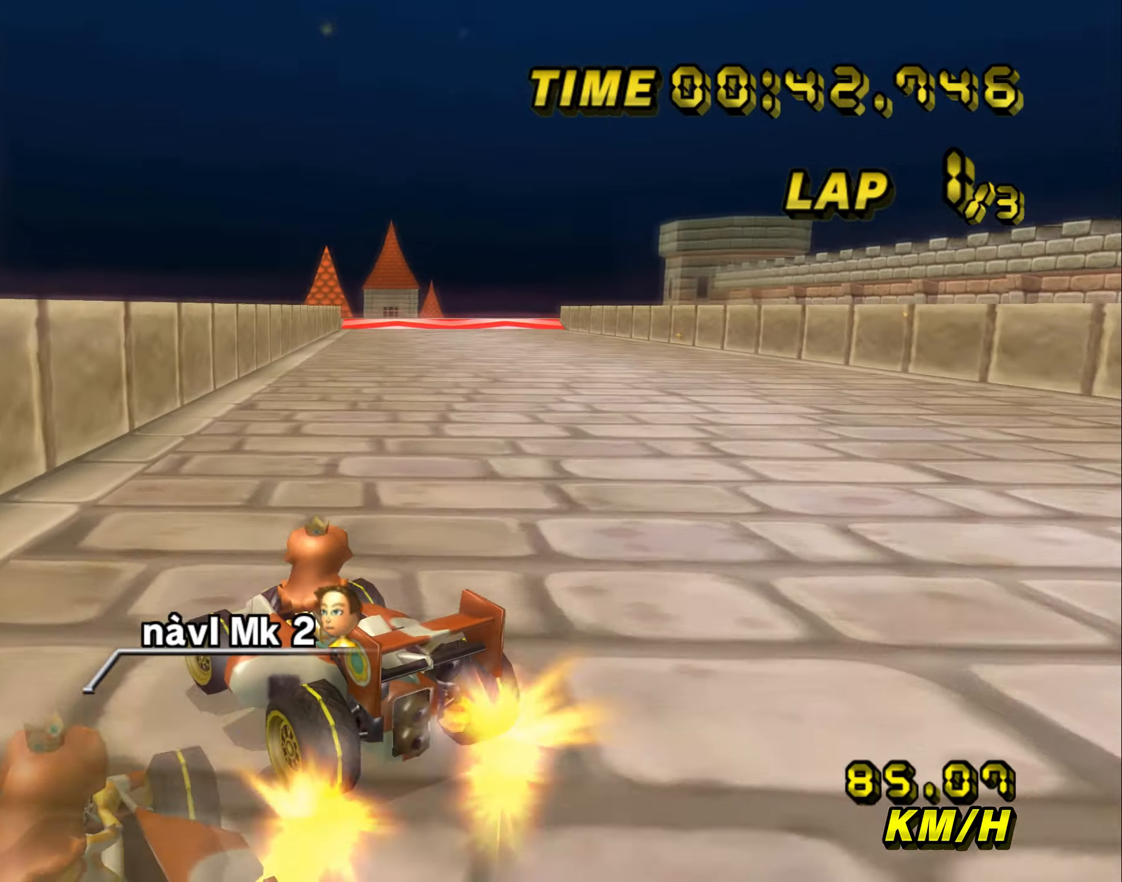
Gameplay with a controller (Nintendo layout); each line is a JSON object with the inputs held at the frame after it. "events" lists button and stick changes between this image and that frame as [ms after this image, input, new state], when the widget could be followed in between. Not read: L3 R3 X Y Z.
{"buttons": ["A"], "left_stick": "right", "events": [[183, "B", "up"], [283, "B", "down"], [333, "B", "up"], [416, "left_stick", "center"], [466, "left_stick", "right"]]}
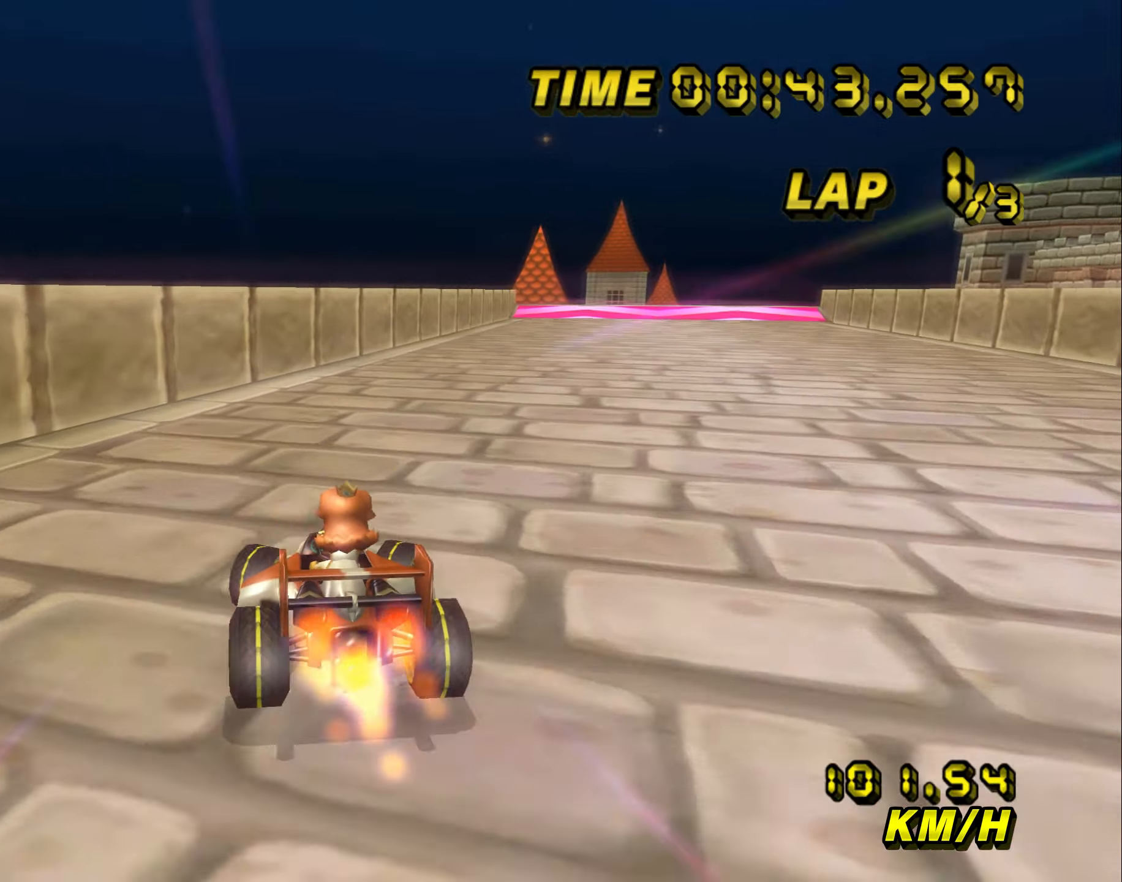
{"buttons": ["A"], "left_stick": "right"}
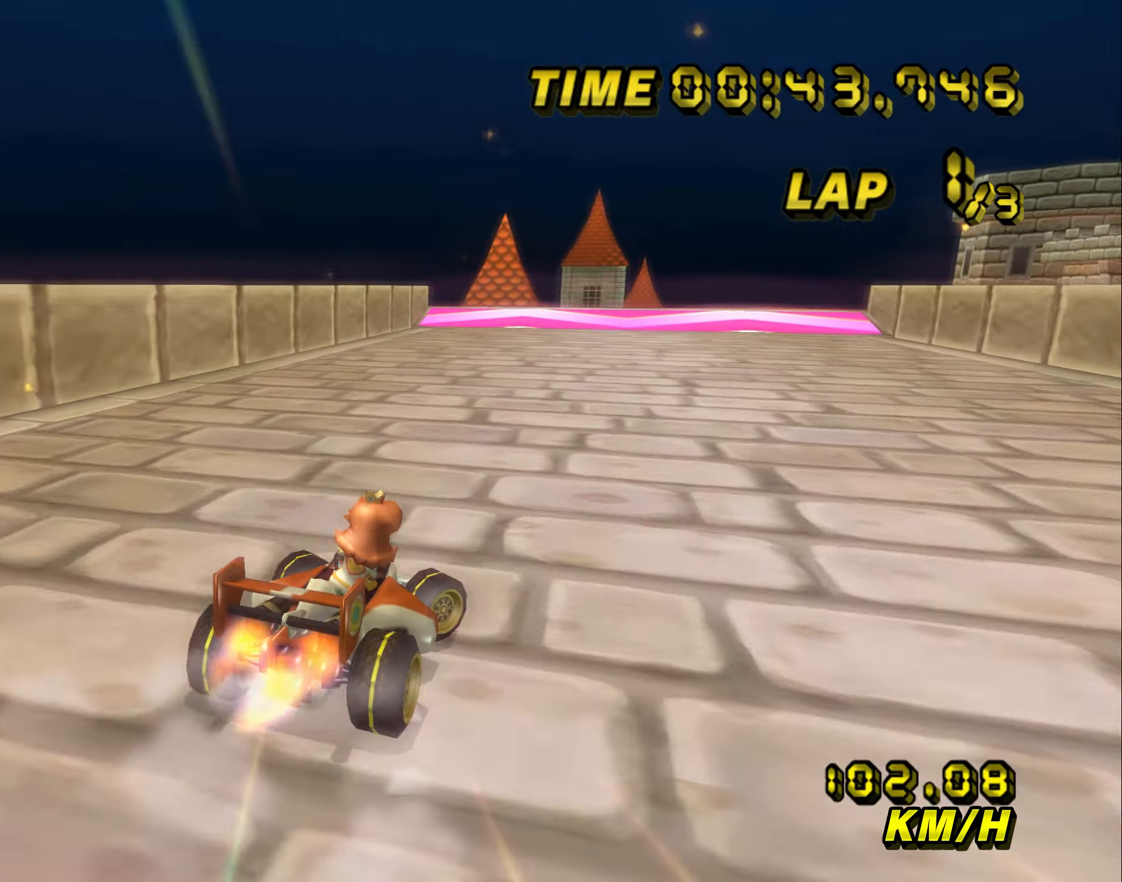
{"buttons": ["A"], "left_stick": "center", "events": [[66, "left_stick", "center"]]}
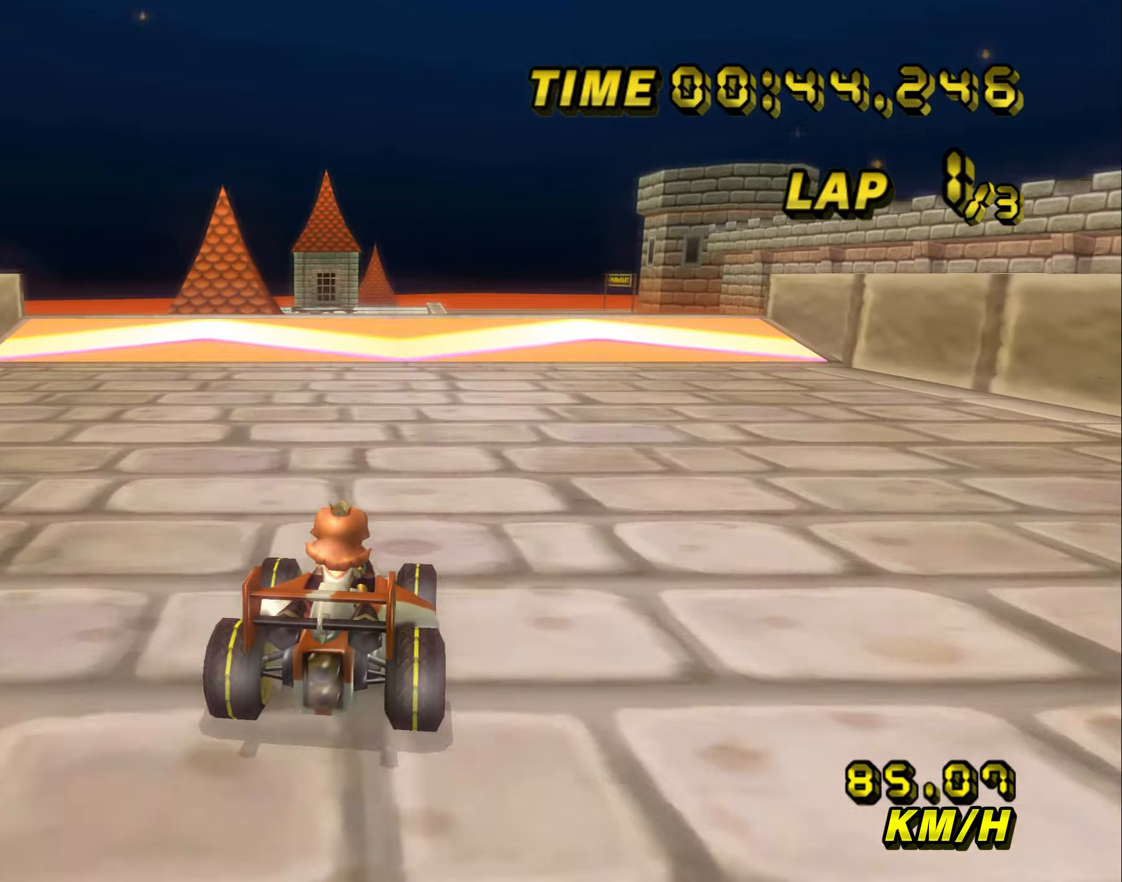
{"buttons": ["A"], "left_stick": "up", "events": [[400, "left_stick", "up"]]}
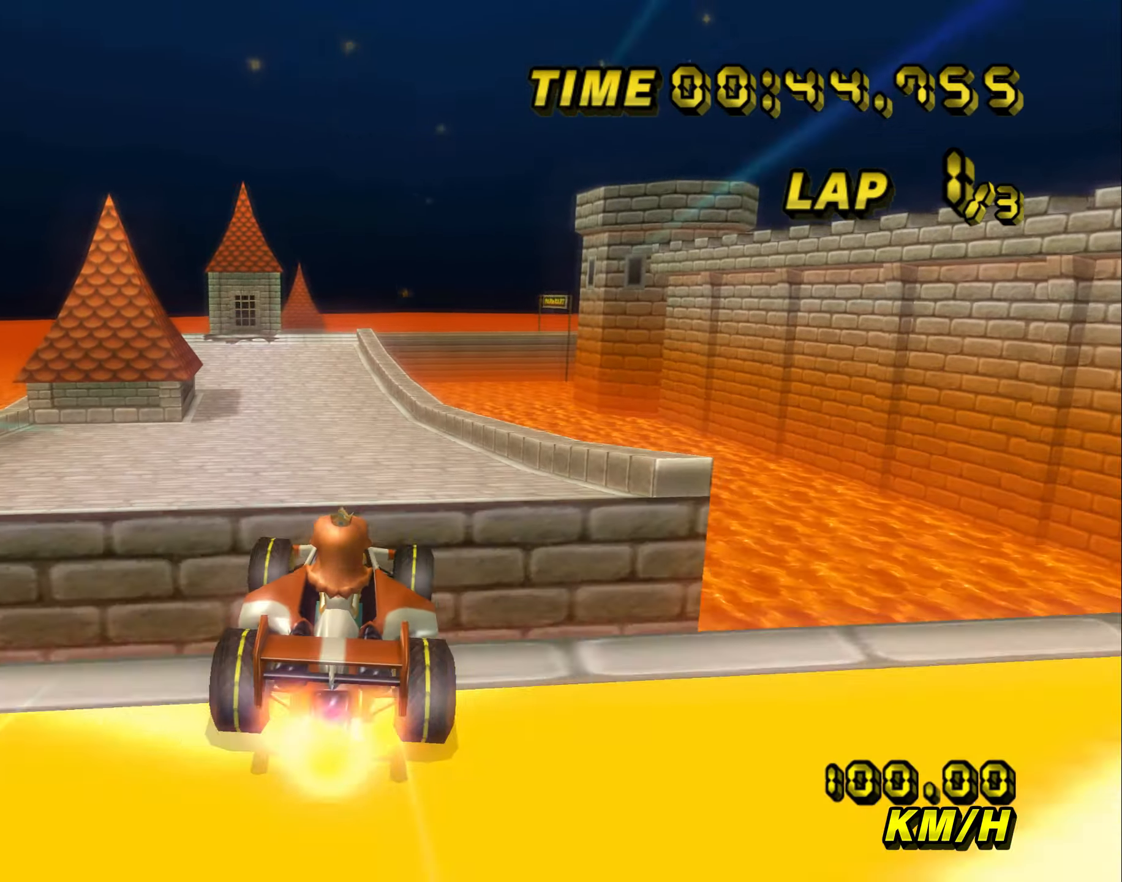
{"buttons": ["A"], "left_stick": "up", "events": []}
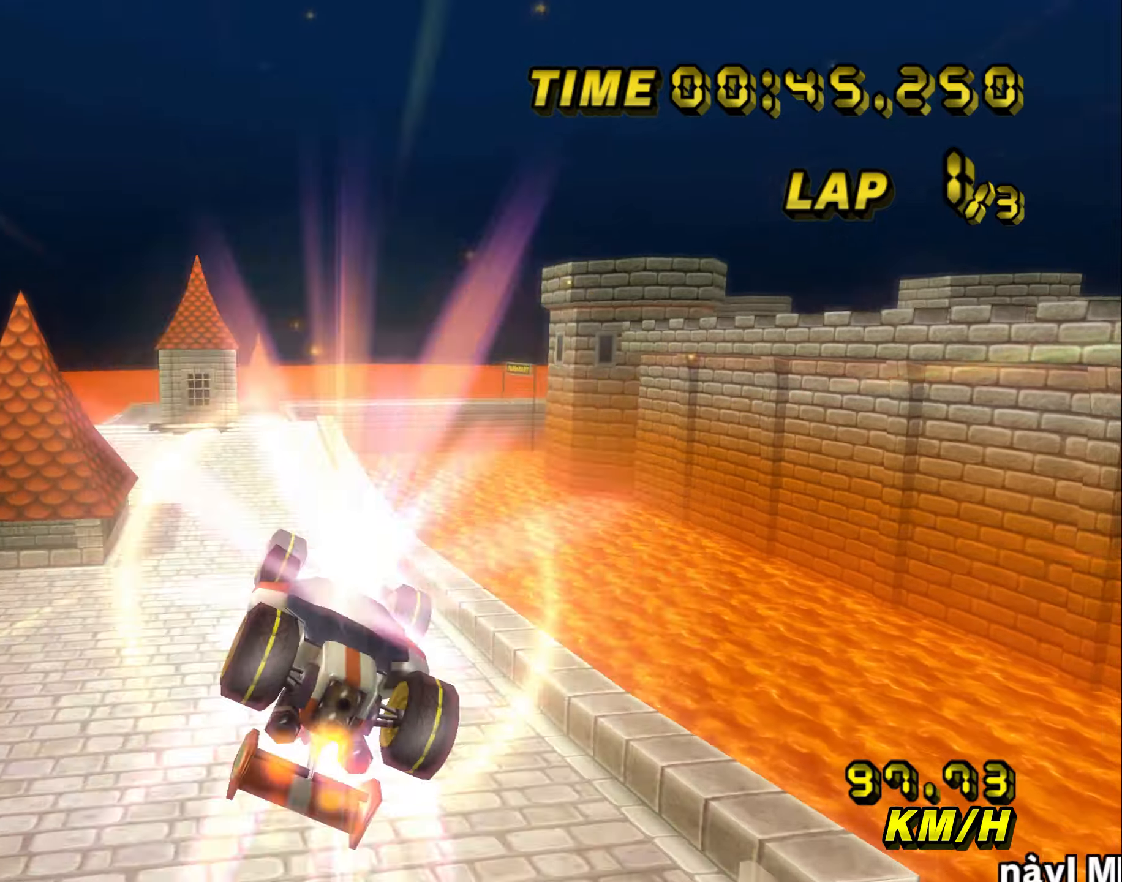
{"buttons": ["A"], "left_stick": "up", "events": []}
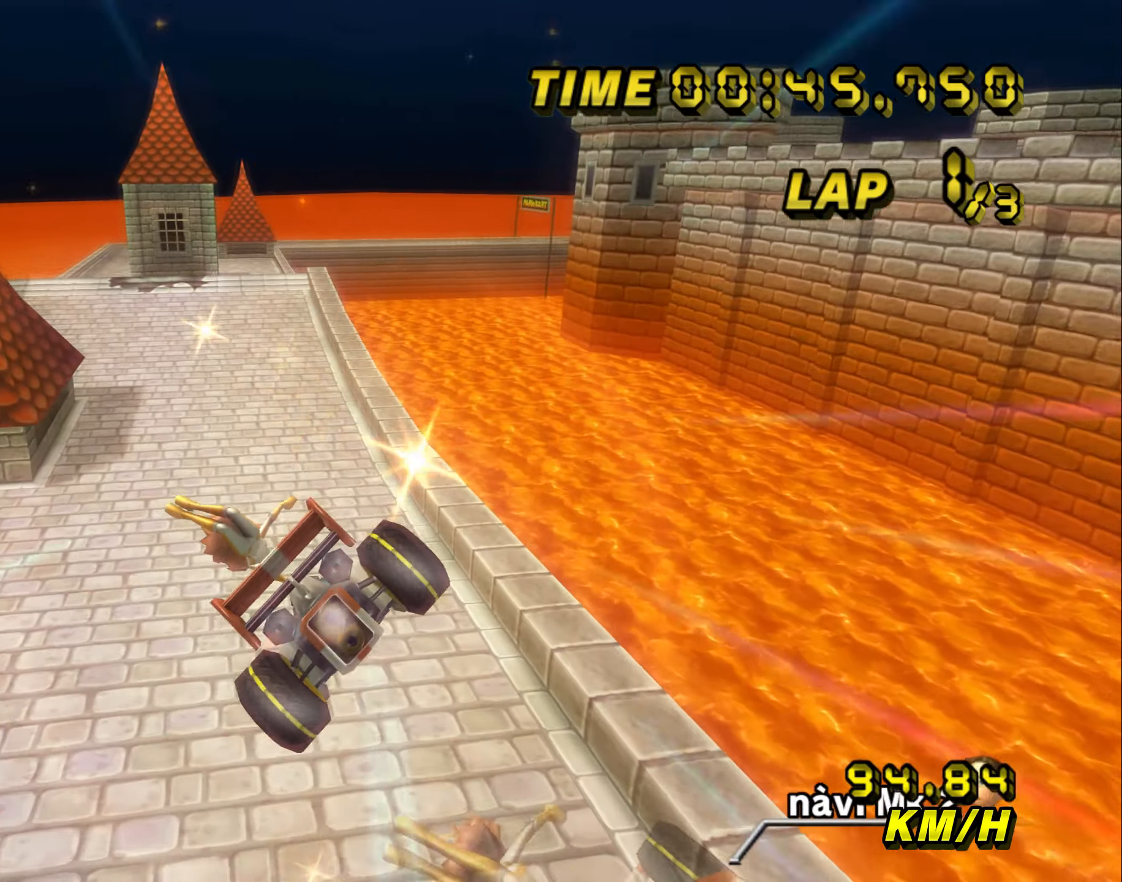
{"buttons": ["A"], "left_stick": "up", "events": []}
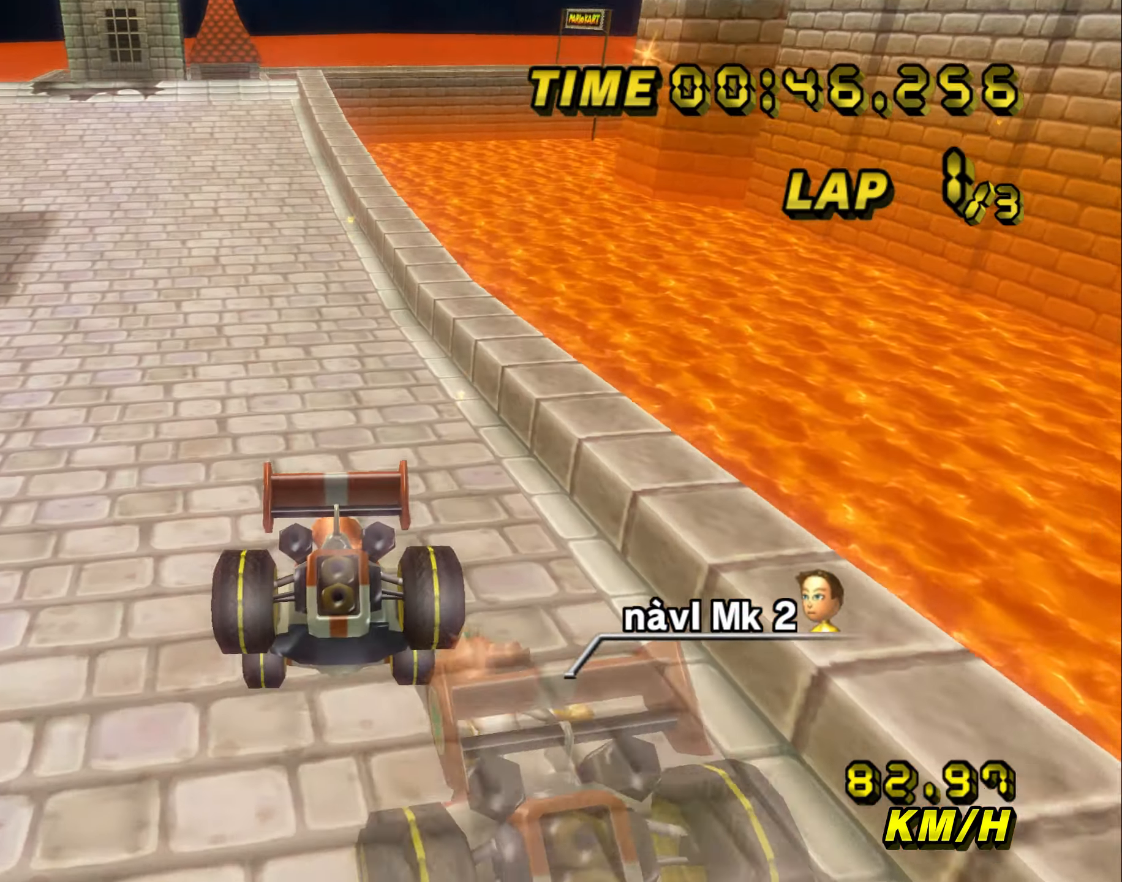
{"buttons": ["A"], "left_stick": "up-left", "events": [[367, "left_stick", "up-left"]]}
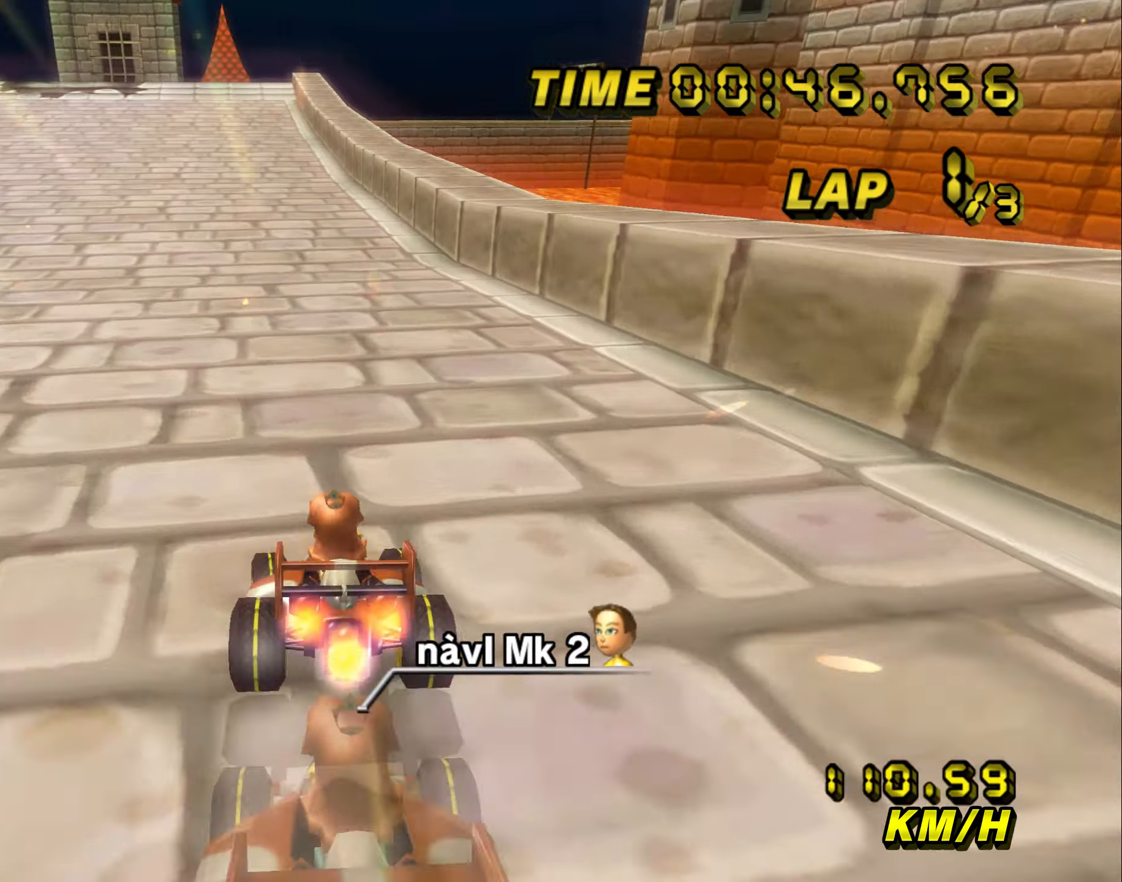
{"buttons": ["A"], "left_stick": "center", "events": [[33, "left_stick", "center"]]}
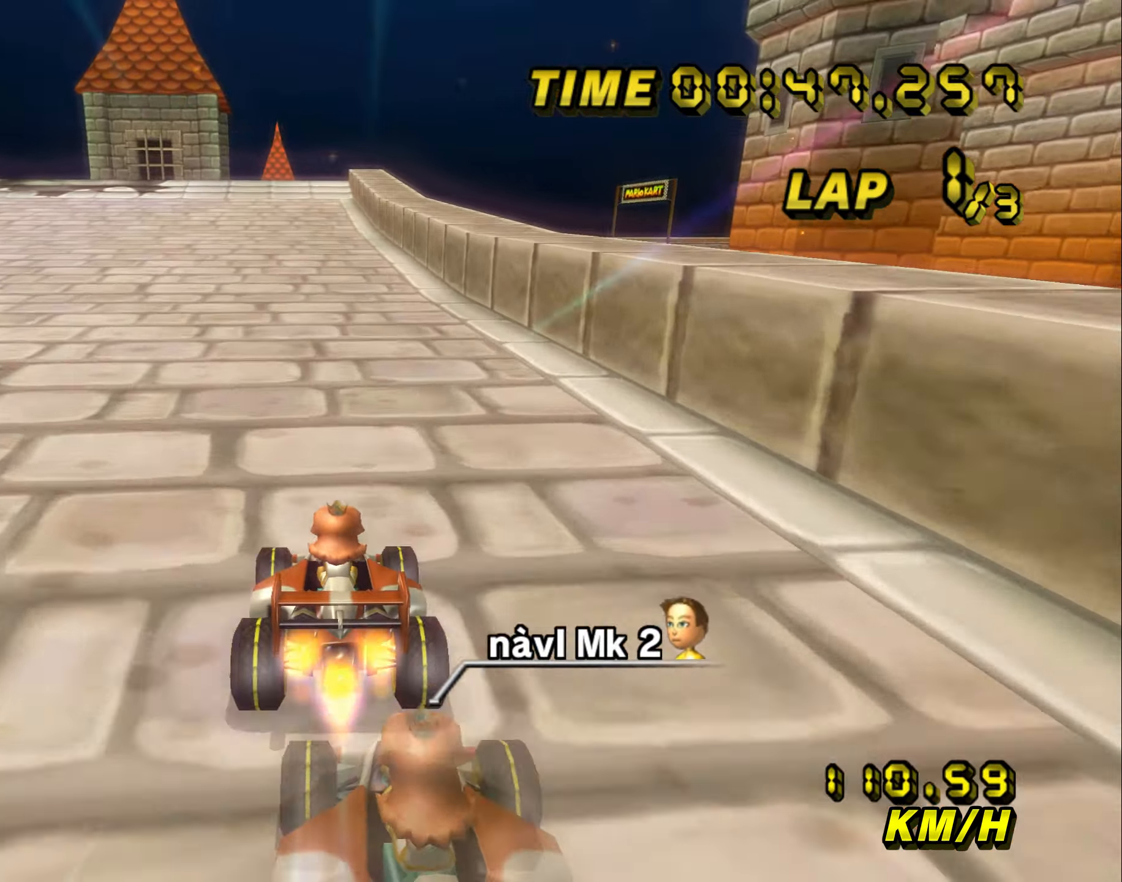
{"buttons": ["A"], "left_stick": "center", "events": []}
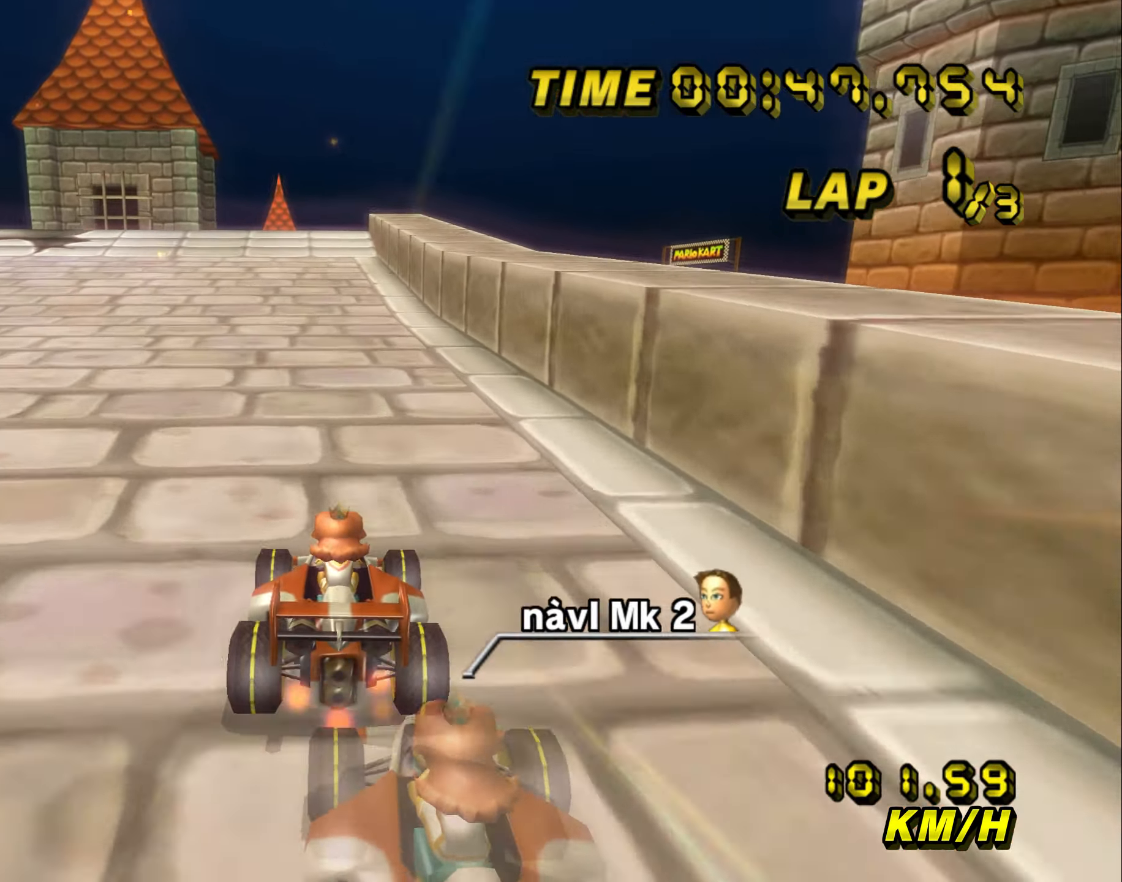
{"buttons": ["A"], "left_stick": "center", "events": []}
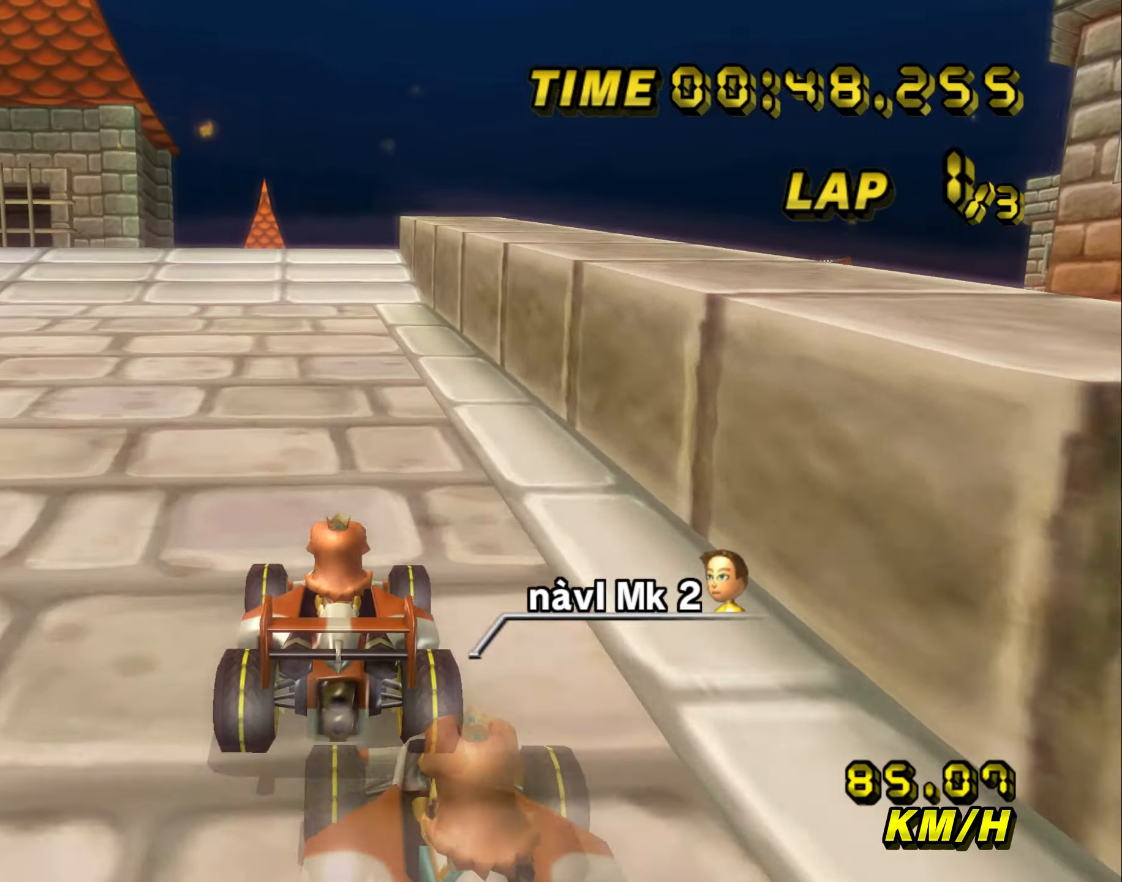
{"buttons": ["A"], "left_stick": "up", "events": [[483, "left_stick", "up"]]}
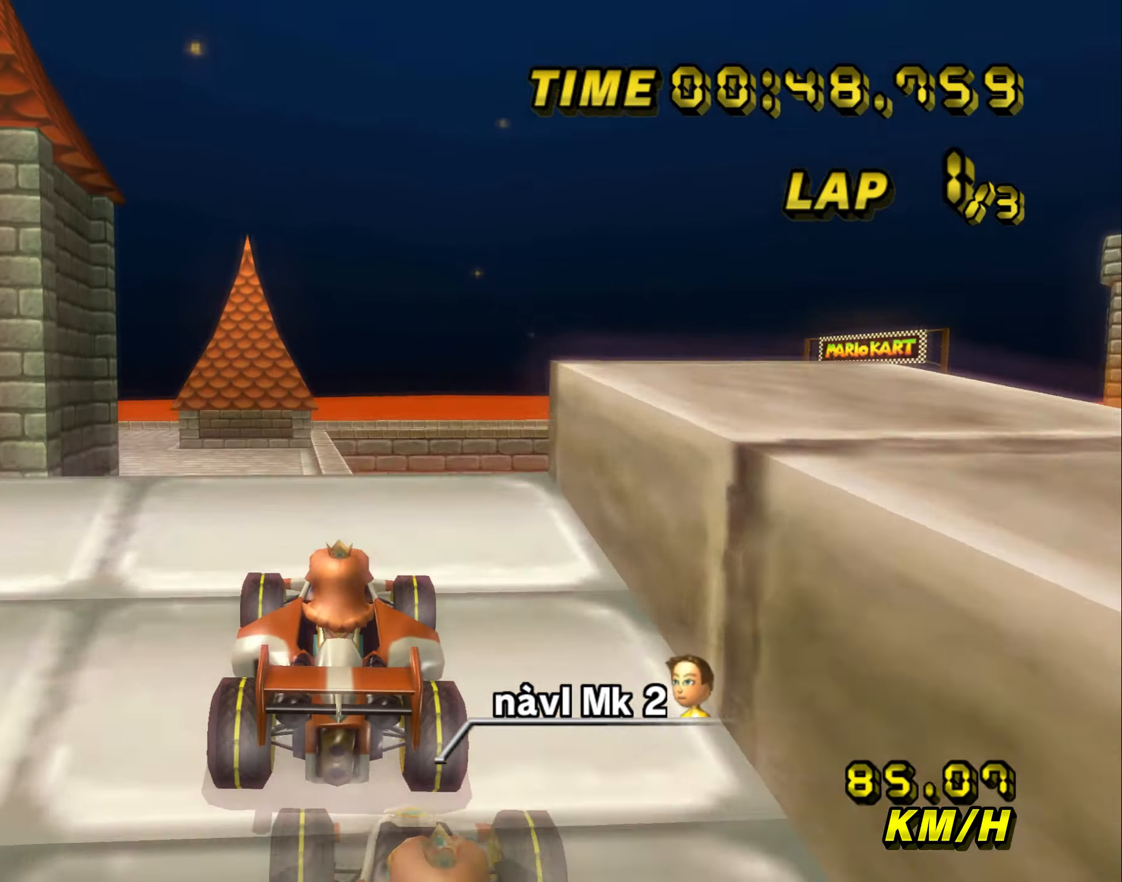
{"buttons": ["A"], "left_stick": "up", "events": []}
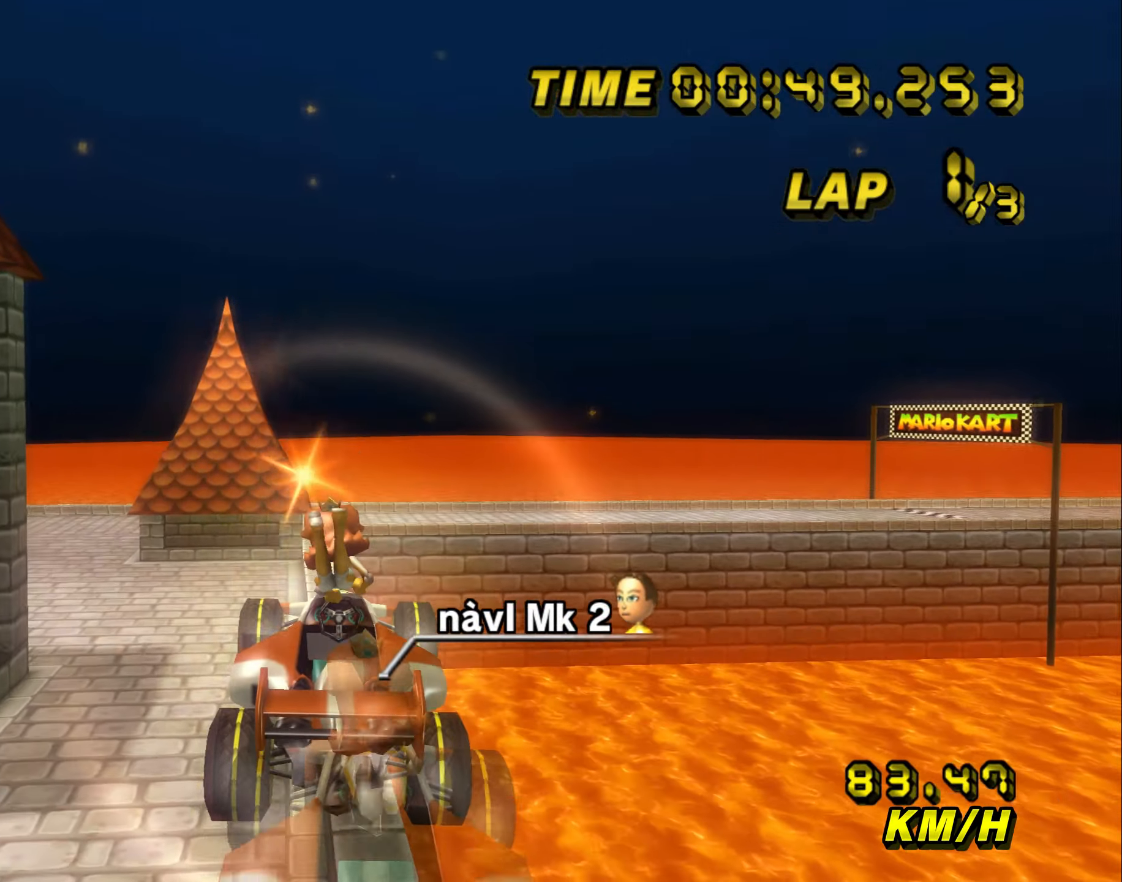
{"buttons": ["A"], "left_stick": "up", "events": []}
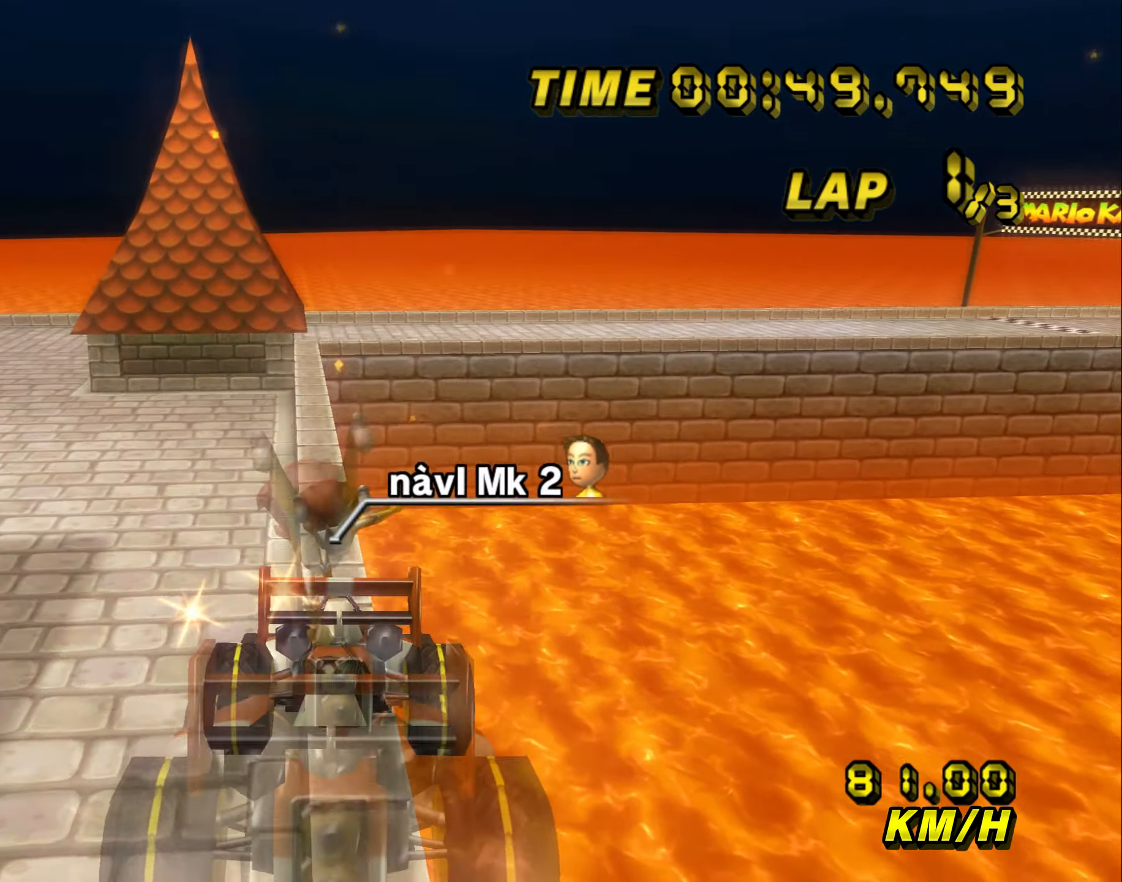
{"buttons": ["A"], "left_stick": "left", "events": [[417, "left_stick", "left"]]}
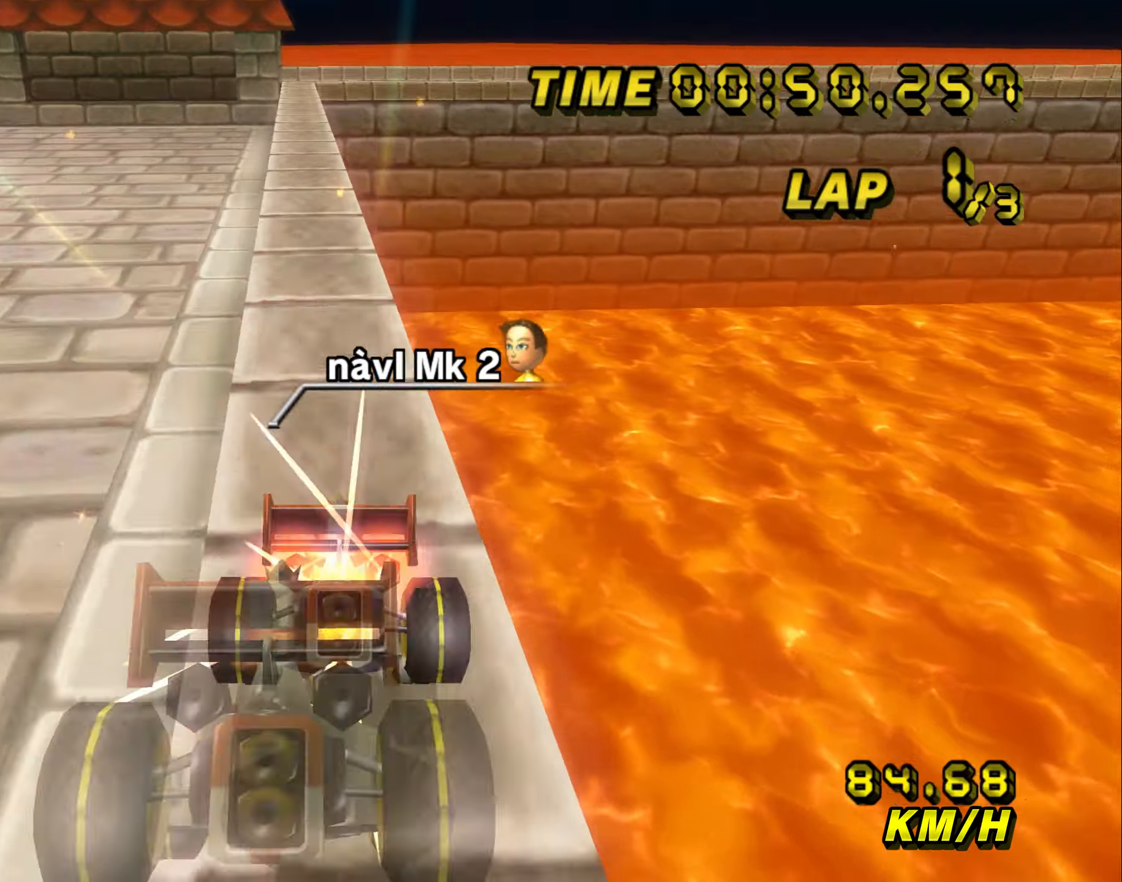
{"buttons": ["A", "B"], "left_stick": "up", "events": [[100, "left_stick", "up"], [184, "left_stick", "right"], [284, "B", "down"], [500, "left_stick", "up"]]}
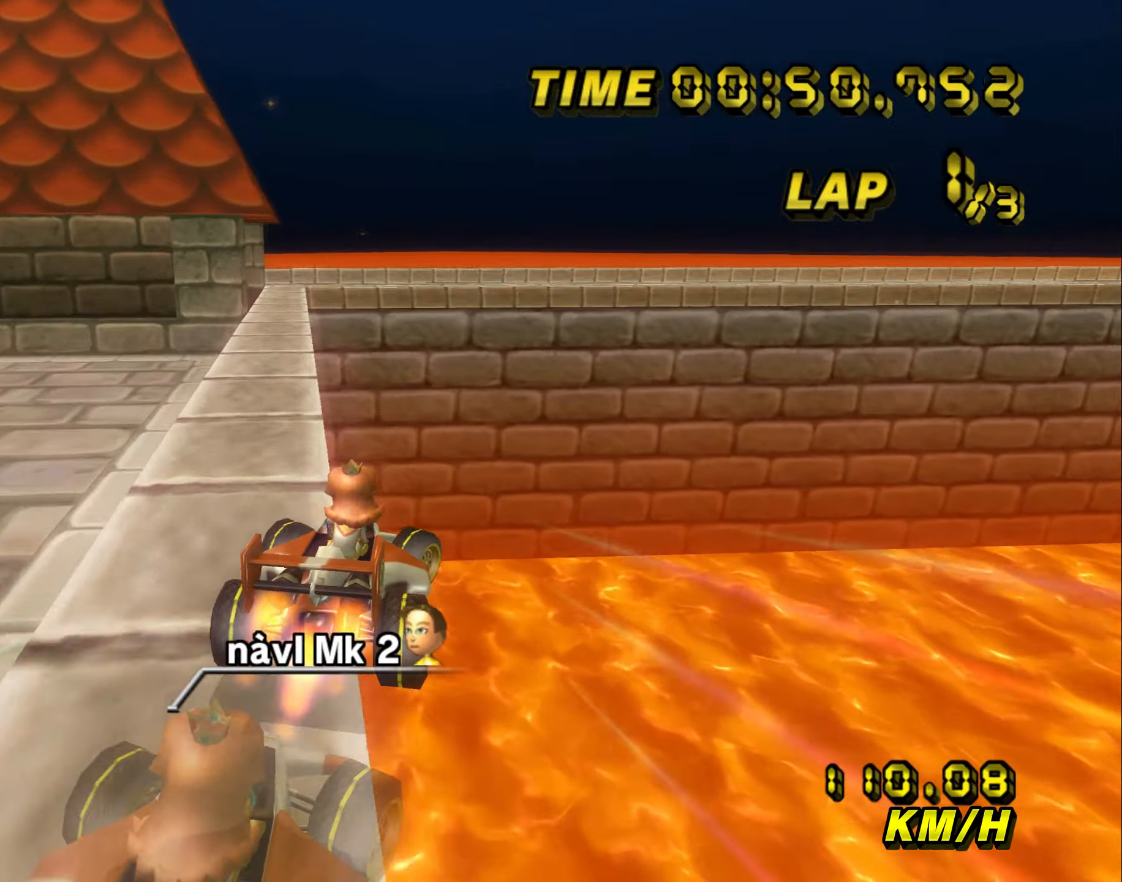
{"buttons": ["A", "B"], "left_stick": "up", "events": [[250, "left_stick", "right"], [367, "left_stick", "up"]]}
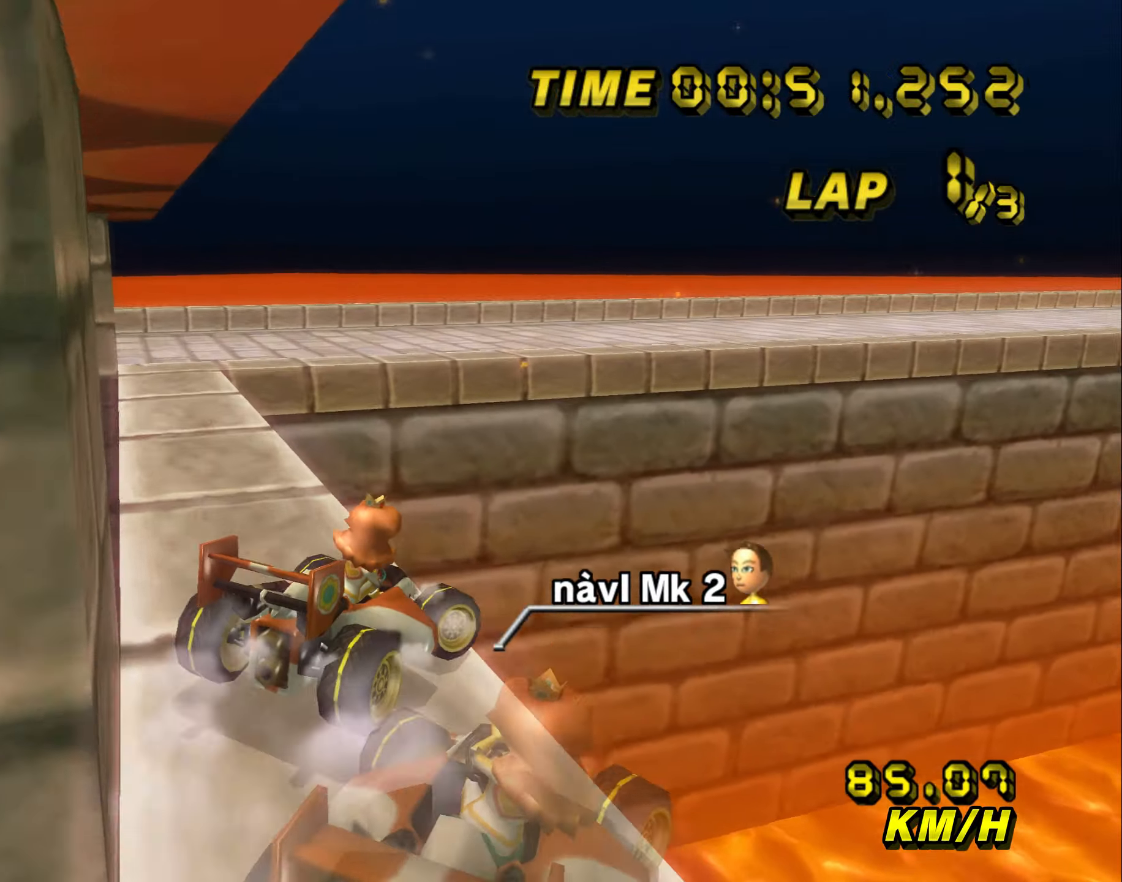
{"buttons": ["A", "B"], "left_stick": "right", "events": [[17, "left_stick", "right"], [84, "B", "up"], [134, "B", "down"], [267, "left_stick", "center"], [350, "left_stick", "right"]]}
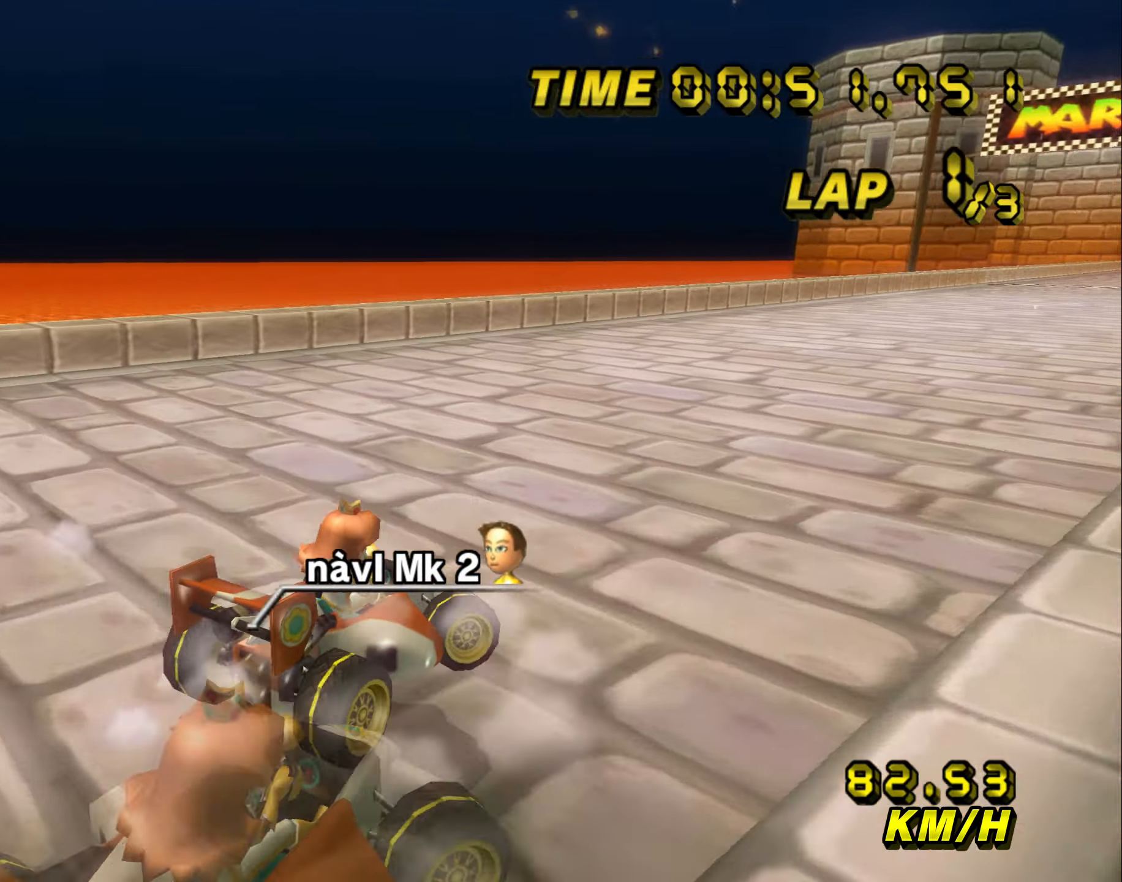
{"buttons": ["A", "B"], "left_stick": "up-right", "events": [[450, "left_stick", "up-right"]]}
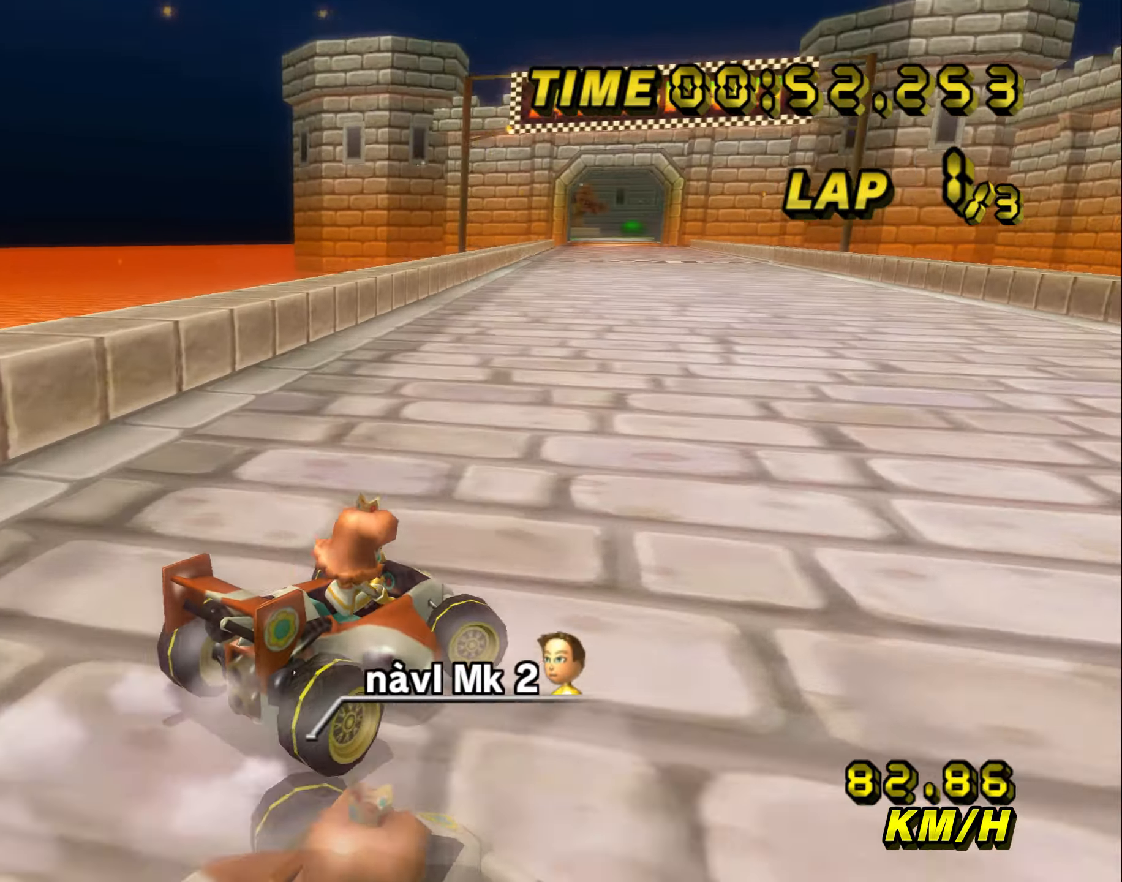
{"buttons": ["A", "B"], "left_stick": "left", "events": [[50, "left_stick", "up"], [184, "left_stick", "left"]]}
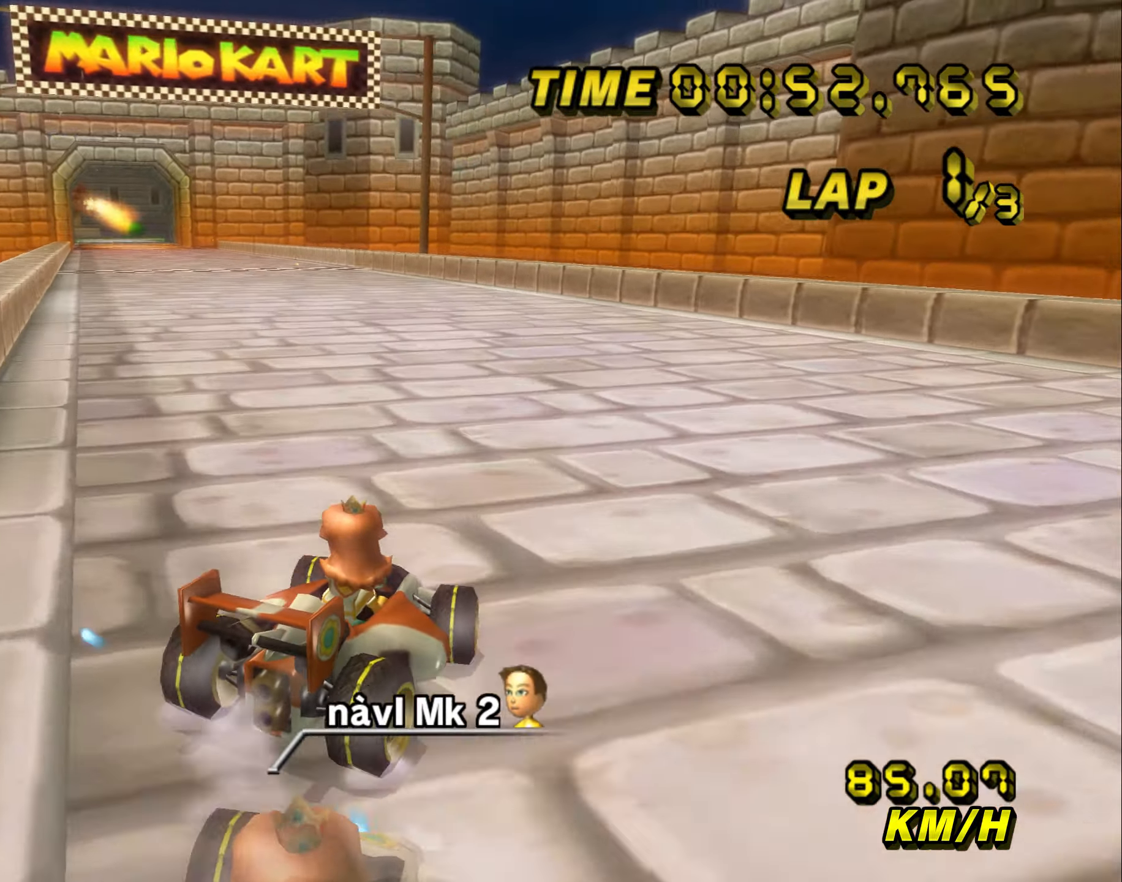
{"buttons": ["A"], "left_stick": "left", "events": [[384, "B", "up"], [434, "B", "down"], [500, "B", "up"]]}
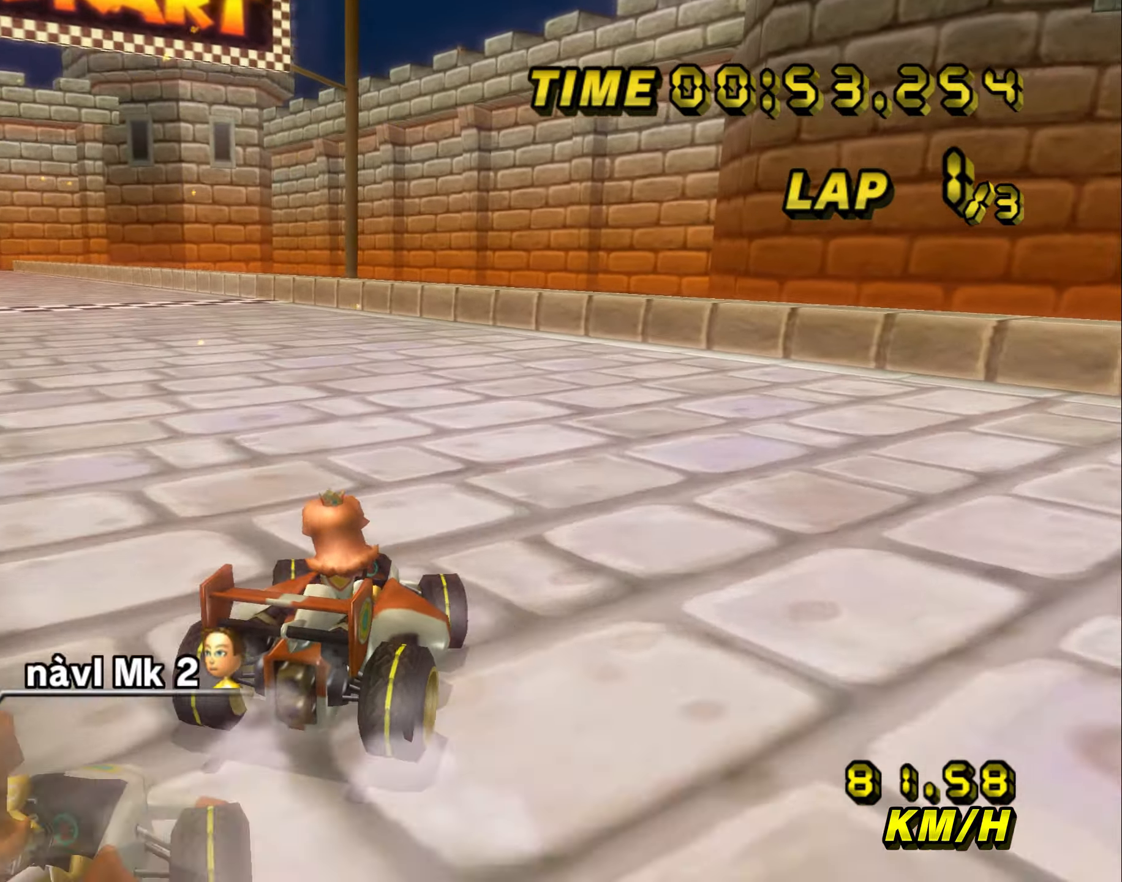
{"buttons": ["A", "B"], "left_stick": "left", "events": [[200, "B", "down"]]}
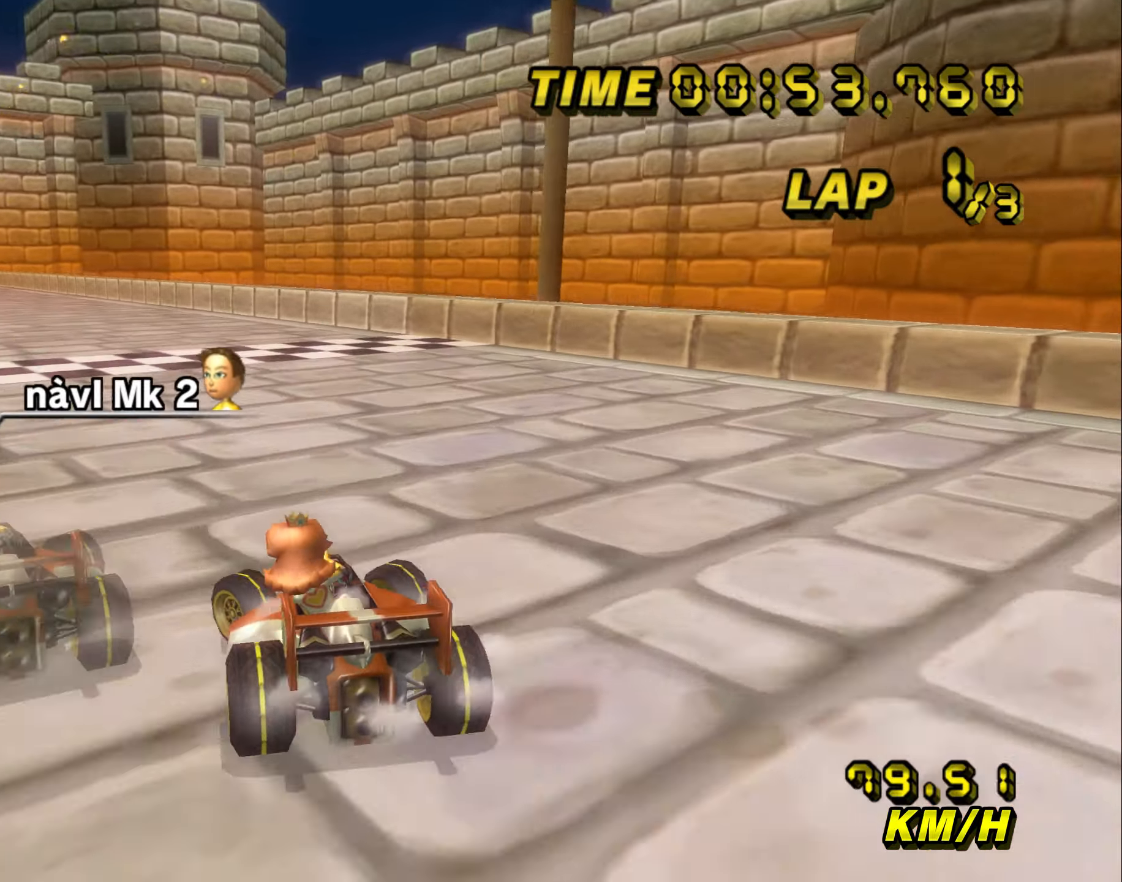
{"buttons": ["A", "B"], "left_stick": "left", "events": []}
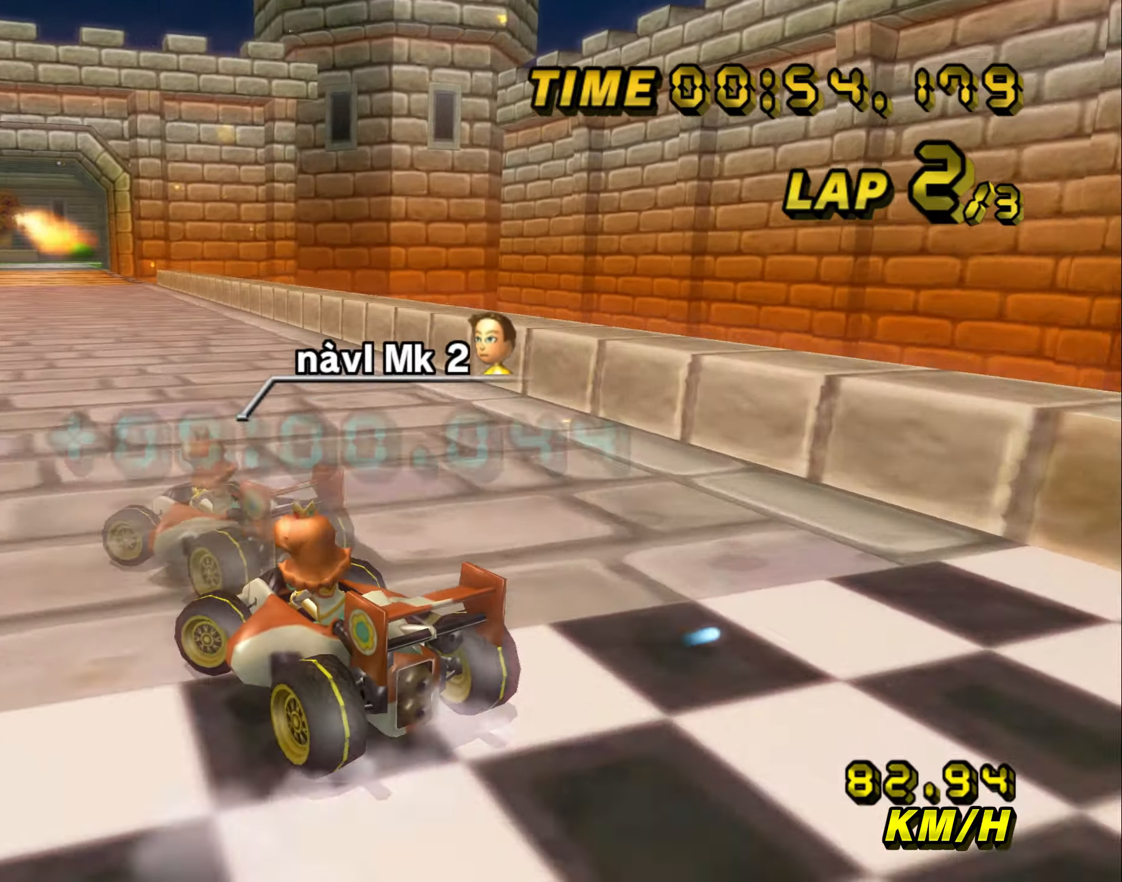
{"buttons": ["A"], "left_stick": "right", "events": [[367, "B", "up"], [384, "left_stick", "right"]]}
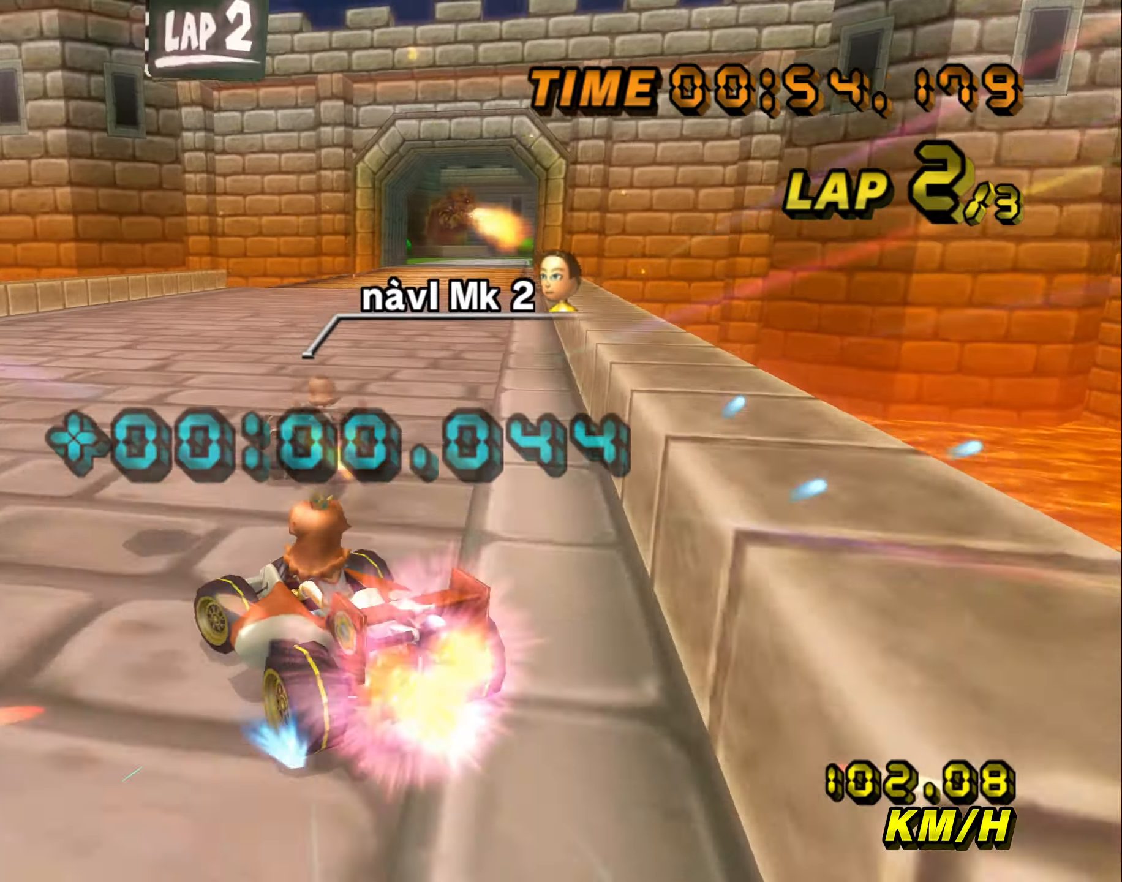
{"buttons": ["A", "B"], "left_stick": "right", "events": [[100, "B", "down"]]}
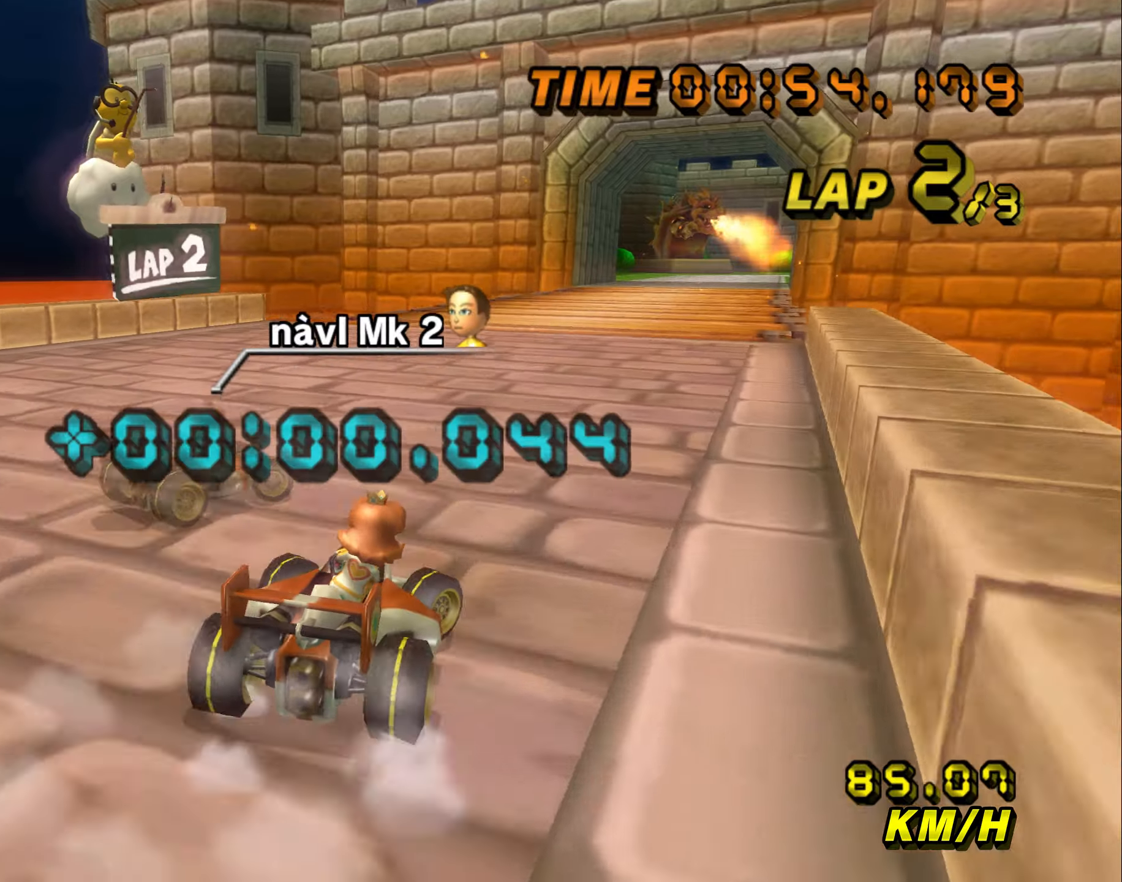
{"buttons": ["A", "B"], "left_stick": "up", "events": [[450, "left_stick", "up"]]}
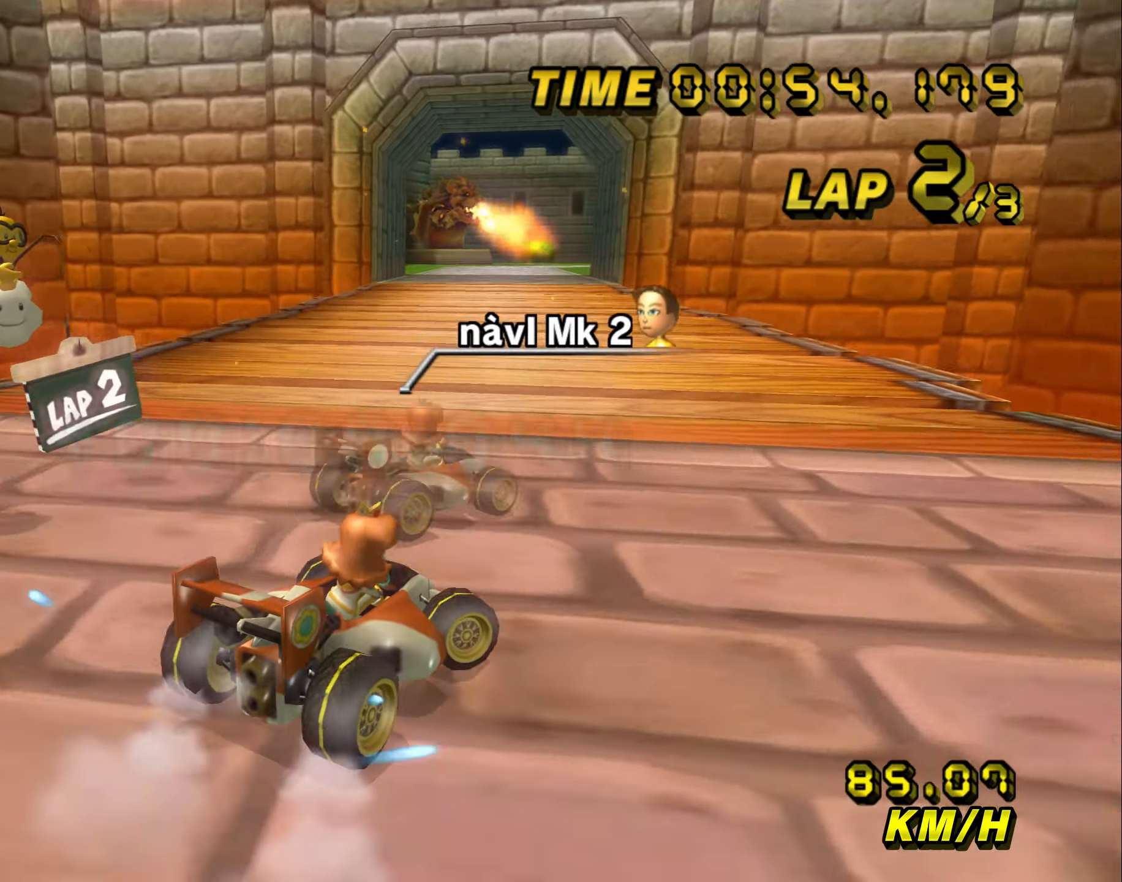
{"buttons": ["A", "B"], "left_stick": "left", "events": [[200, "left_stick", "left"]]}
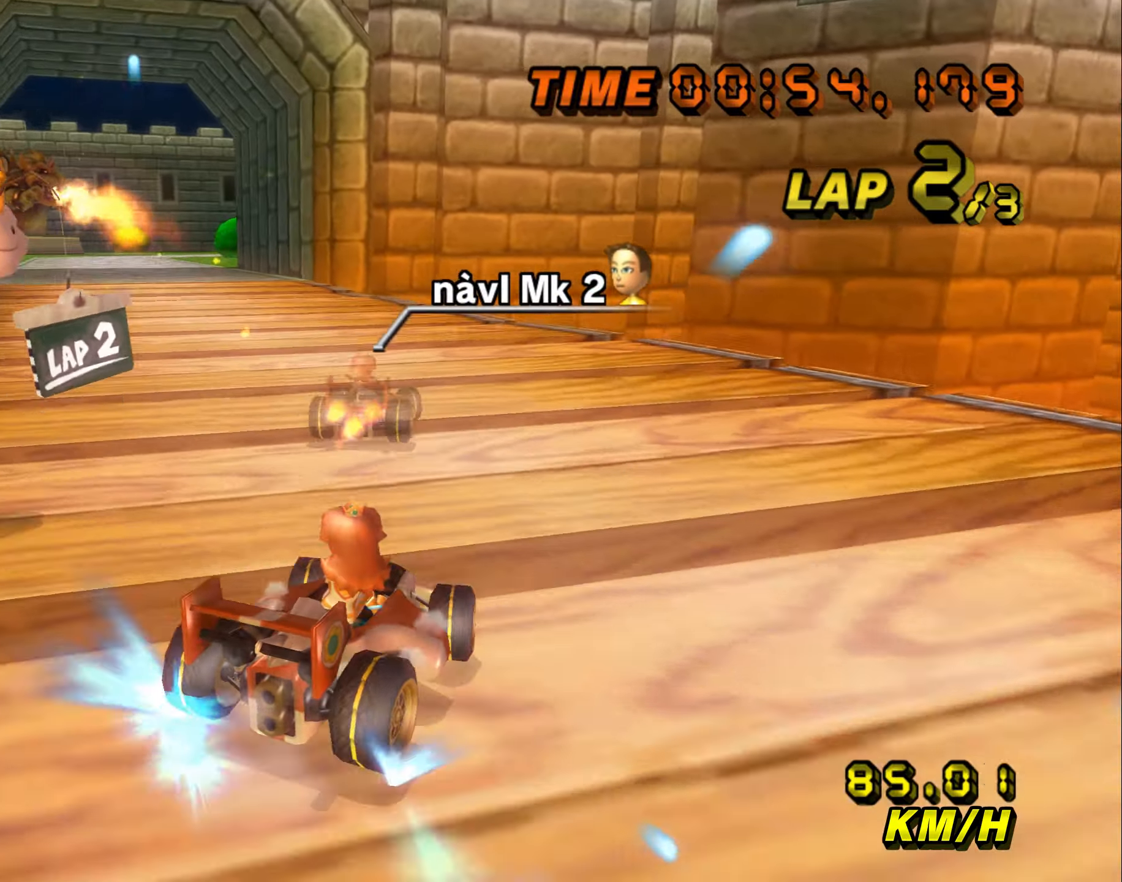
{"buttons": ["A", "B"], "left_stick": "left", "events": [[16, "B", "up"], [183, "B", "down"]]}
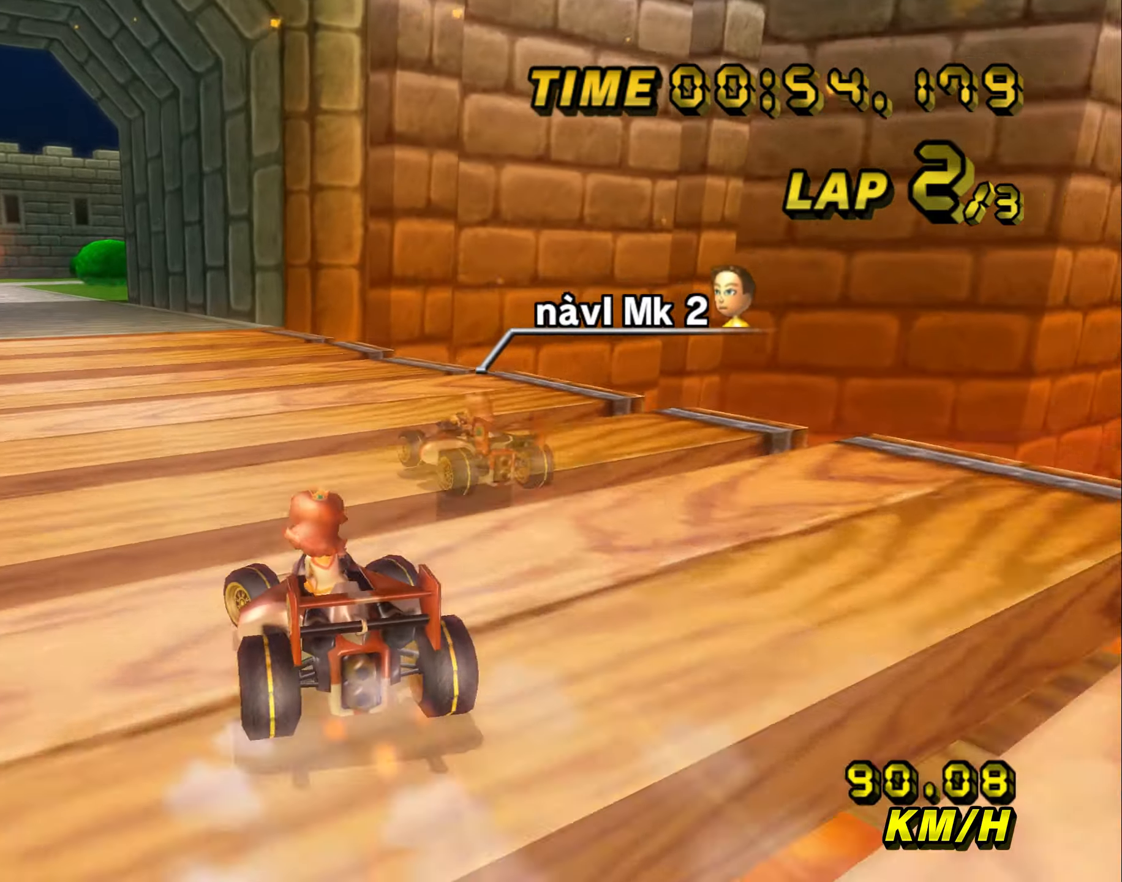
{"buttons": ["A", "B"], "left_stick": "center", "events": [[100, "B", "up"], [150, "left_stick", "center"], [483, "B", "down"]]}
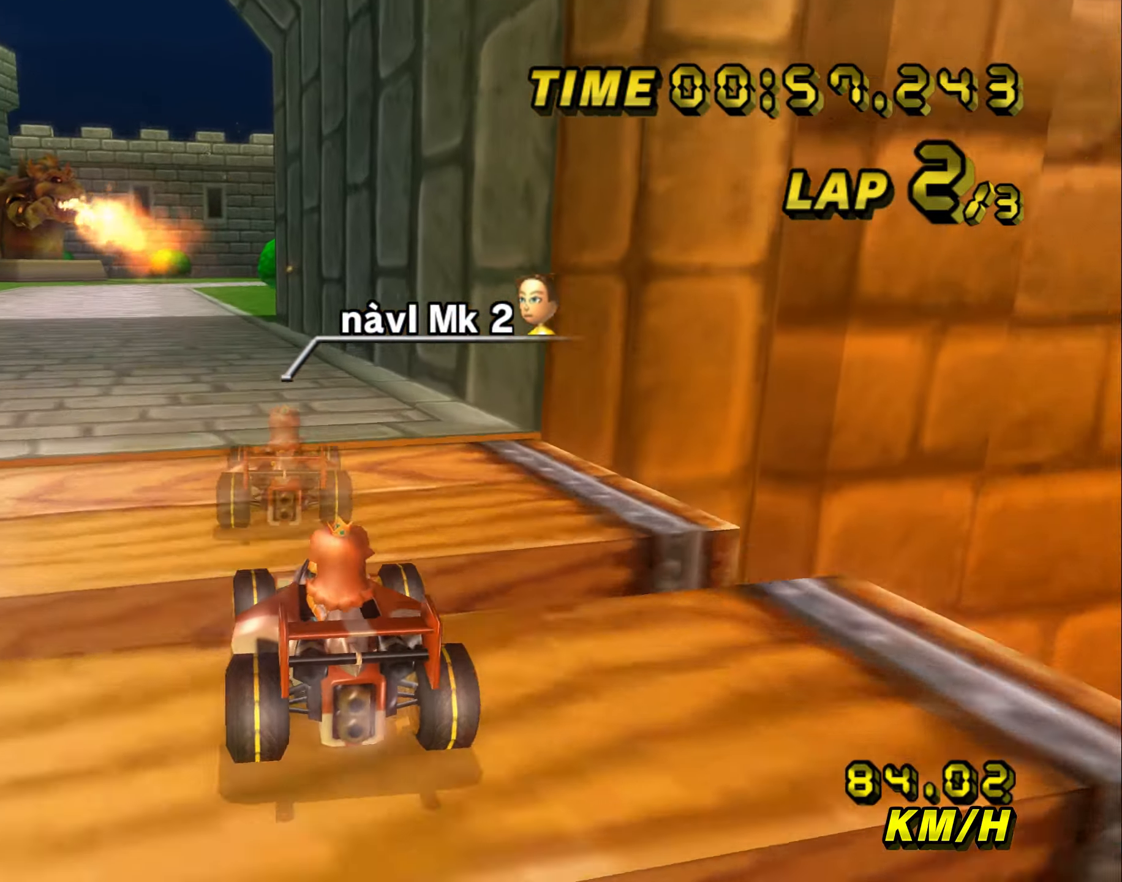
{"buttons": ["A", "B"], "left_stick": "up", "events": [[50, "left_stick", "up-right"], [250, "left_stick", "up"]]}